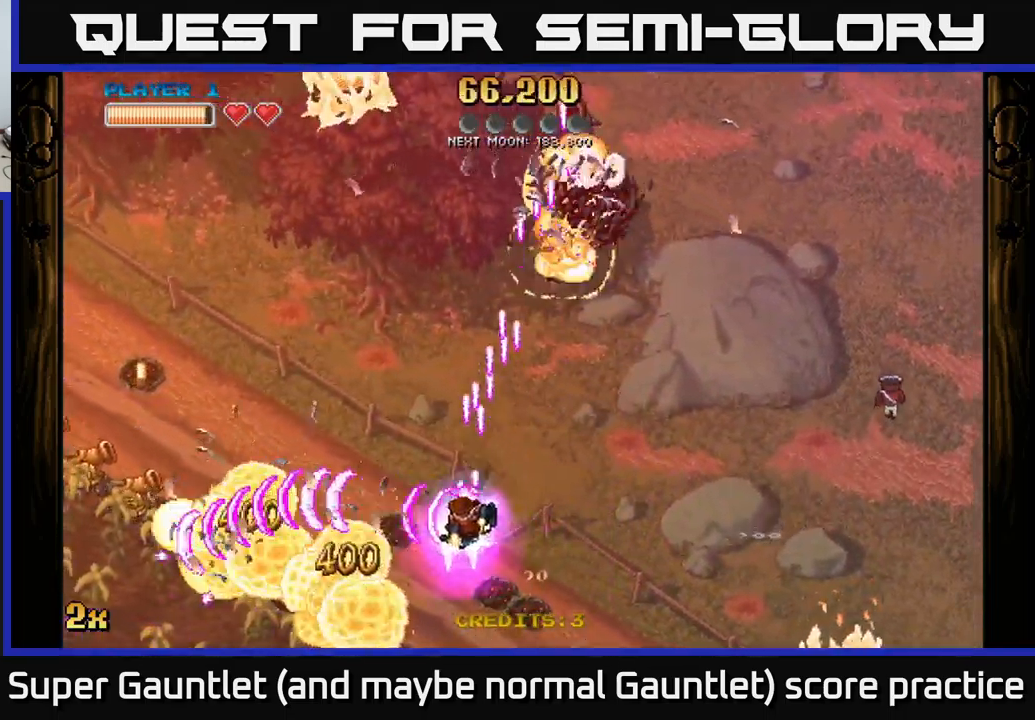
Gameplay with a controller (Xbox layout); each line is a JSON object with the inputs held at the frame after it. "events" lists button and stick changes between this image and that frame as [ms after this image, input, new state], when the widget could be followed in between.
{"buttons": ["A", "X"], "left_stick": "up-left", "right_stick": "center", "events": [[50, "left_stick", "down-left"], [500, "X", "down"], [500, "left_stick", "up-left"]]}
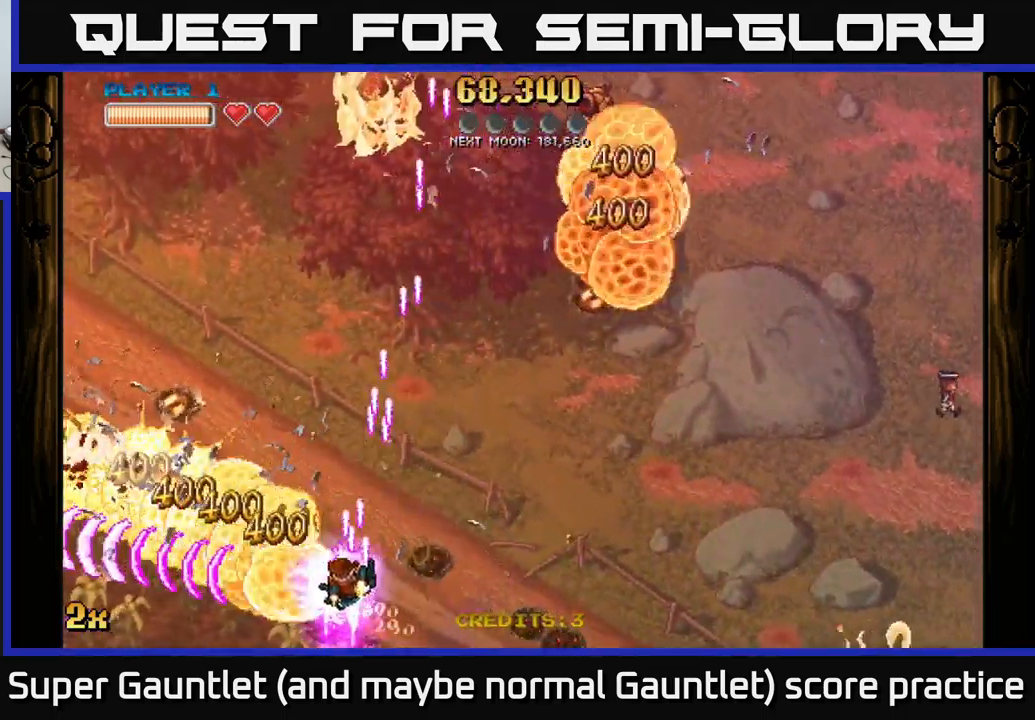
{"buttons": ["A"], "left_stick": "left", "right_stick": "center", "events": [[100, "X", "up"], [116, "left_stick", "left"]]}
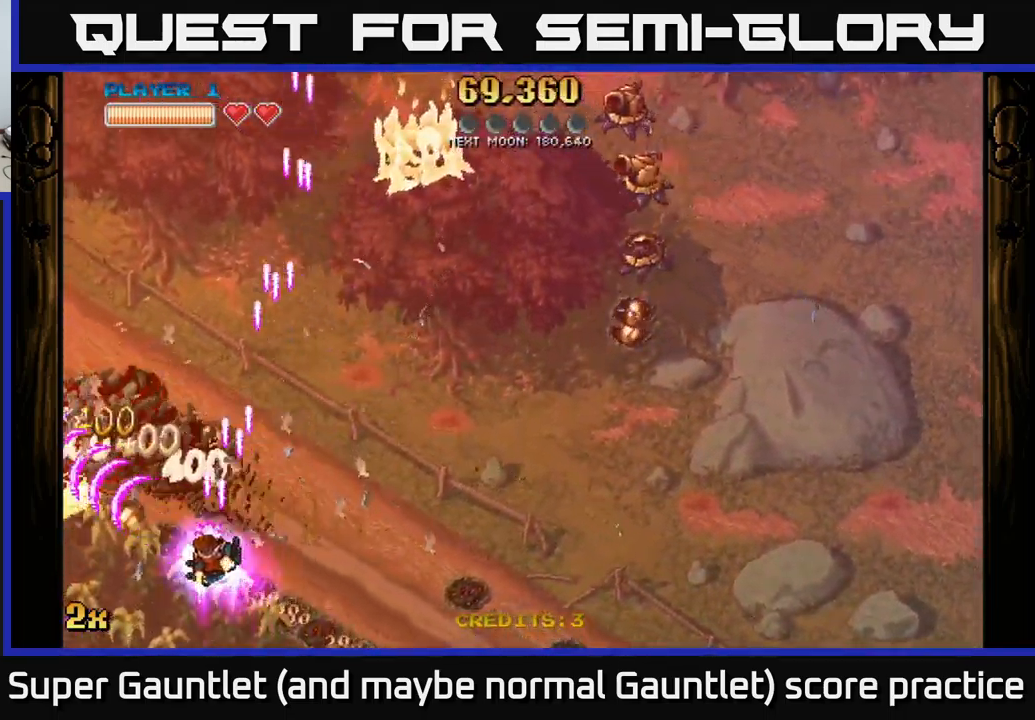
{"buttons": ["A", "X"], "left_stick": "up-right", "right_stick": "center", "events": [[433, "left_stick", "up-right"], [466, "X", "down"]]}
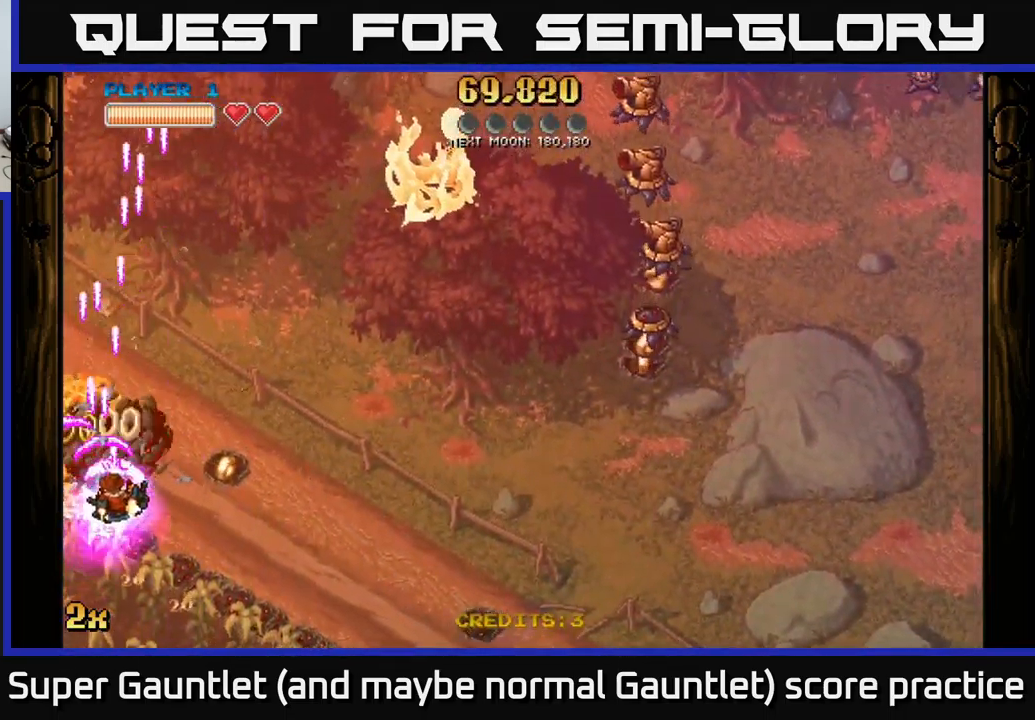
{"buttons": ["A"], "left_stick": "right", "right_stick": "center", "events": [[100, "X", "up"], [133, "left_stick", "right"]]}
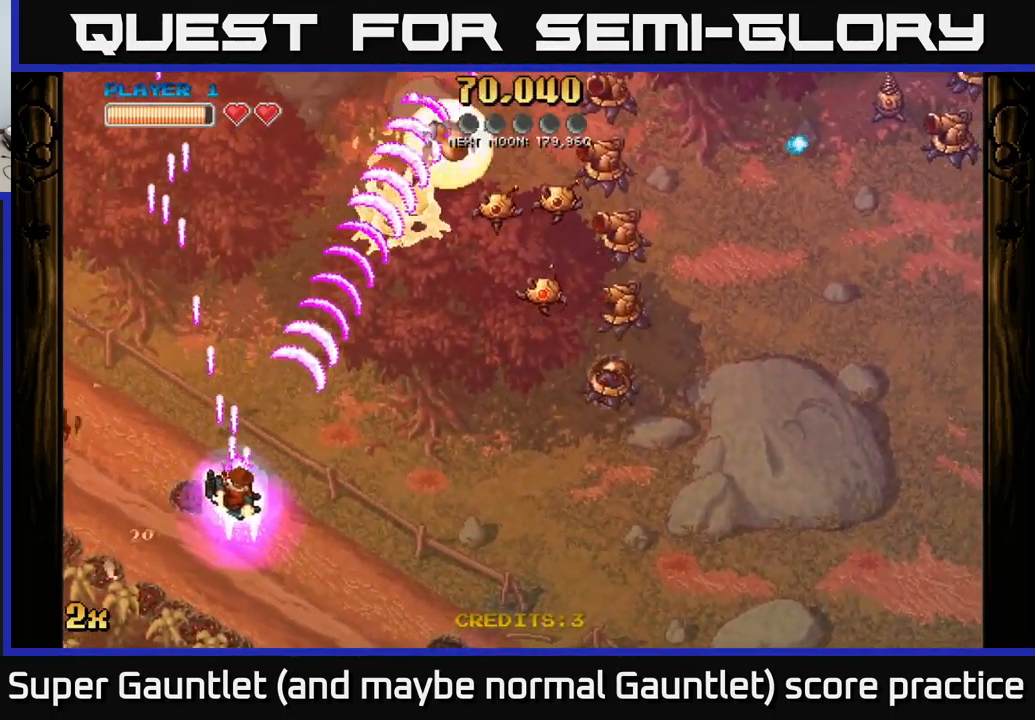
{"buttons": ["A"], "left_stick": "right", "right_stick": "center", "events": []}
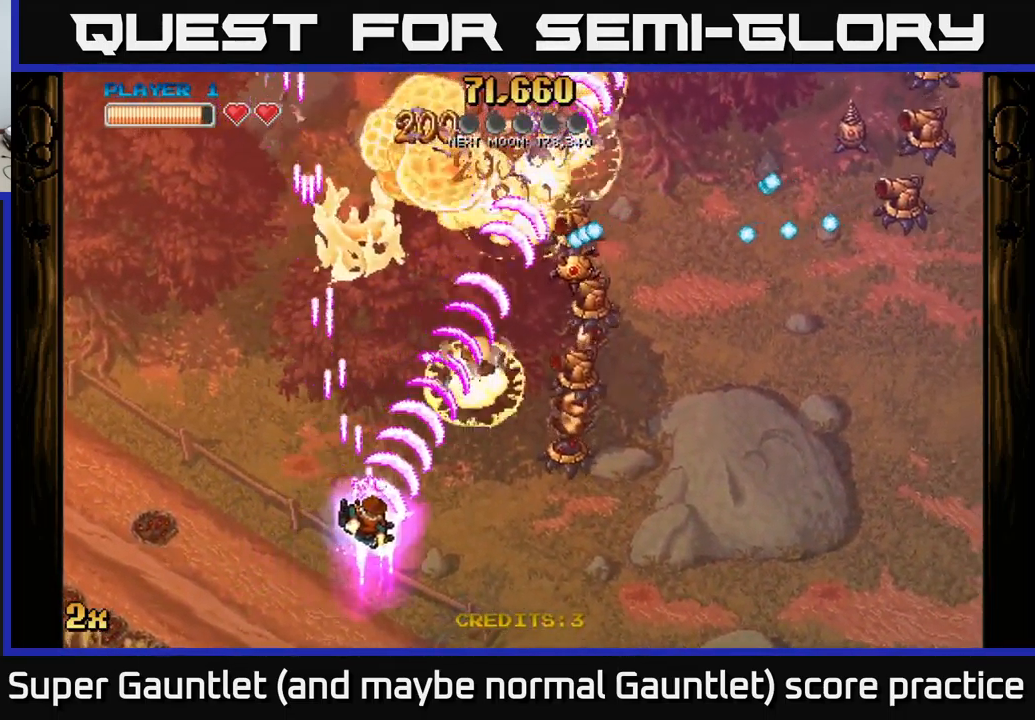
{"buttons": ["A"], "left_stick": "right", "right_stick": "center", "events": []}
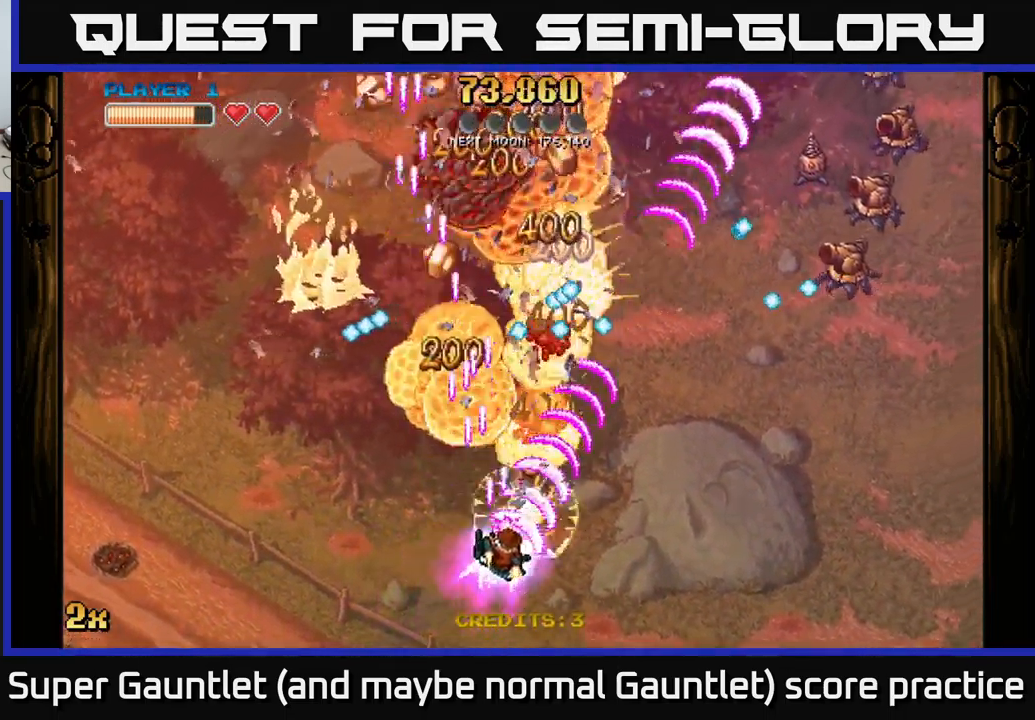
{"buttons": ["A"], "left_stick": "right", "right_stick": "center", "events": []}
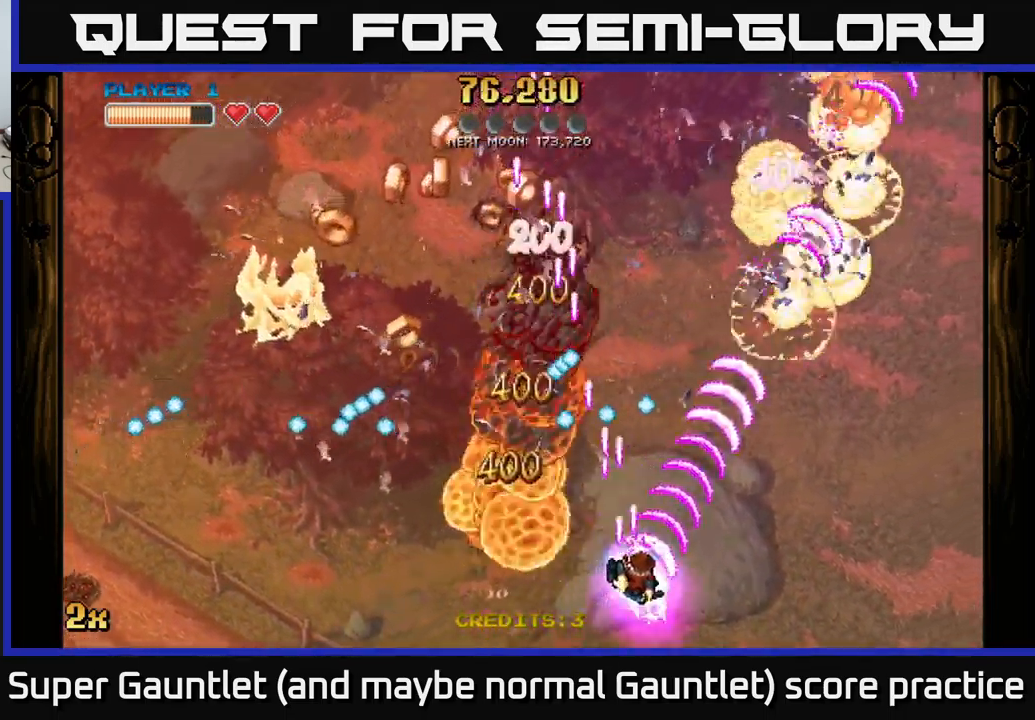
{"buttons": ["A"], "left_stick": "left", "right_stick": "center", "events": [[66, "left_stick", "up"], [167, "left_stick", "up-left"], [400, "left_stick", "left"]]}
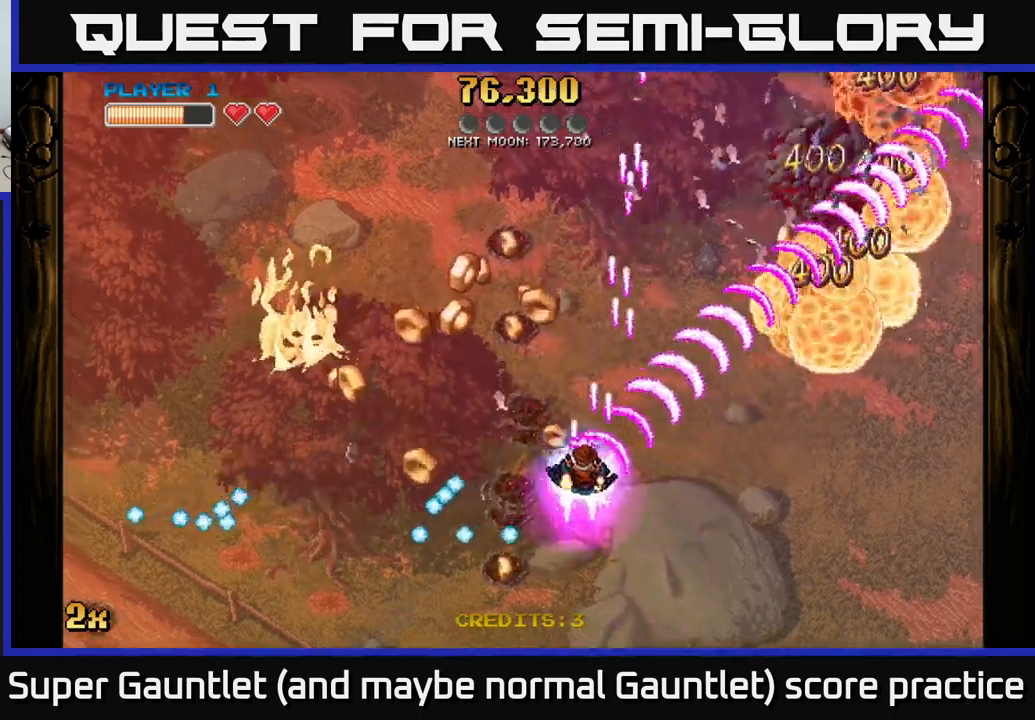
{"buttons": ["A"], "left_stick": "down-left", "right_stick": "center", "events": [[167, "left_stick", "down-left"]]}
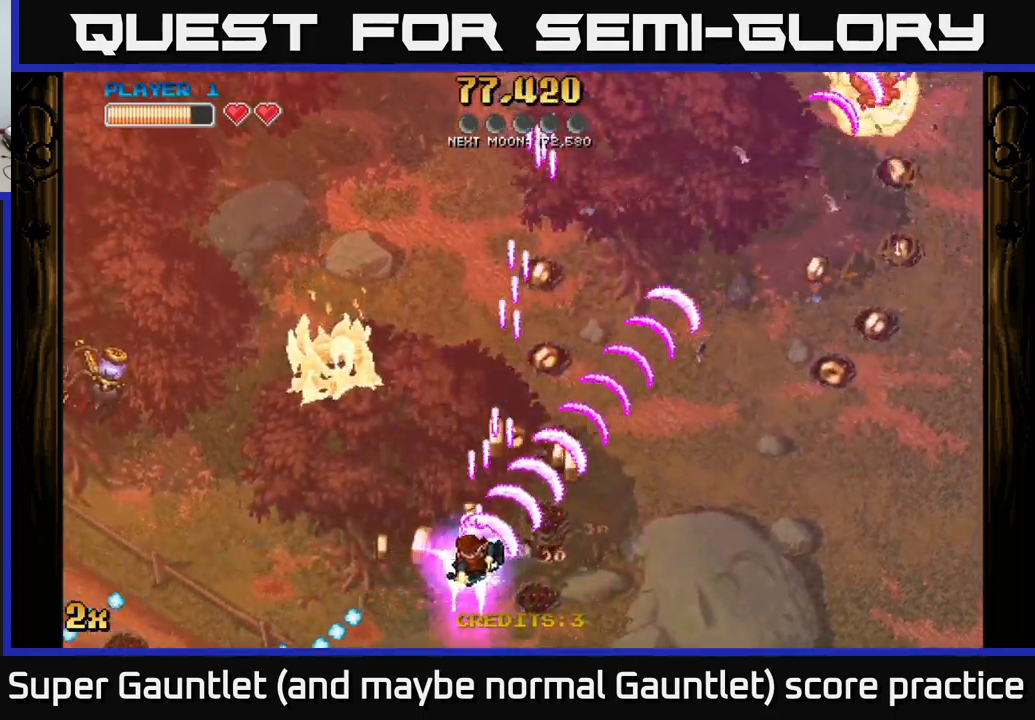
{"buttons": ["A"], "left_stick": "up", "right_stick": "center", "events": [[83, "left_stick", "right"], [267, "left_stick", "up-right"], [433, "left_stick", "up"]]}
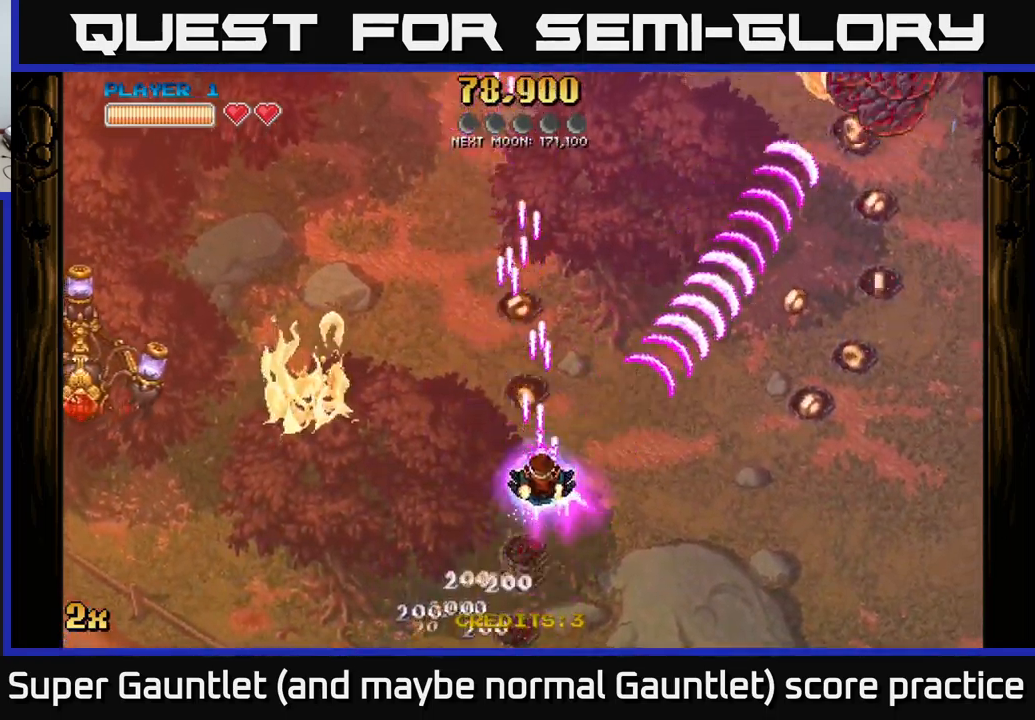
{"buttons": ["A"], "left_stick": "left", "right_stick": "center", "events": [[317, "left_stick", "left"], [333, "X", "down"], [417, "X", "up"]]}
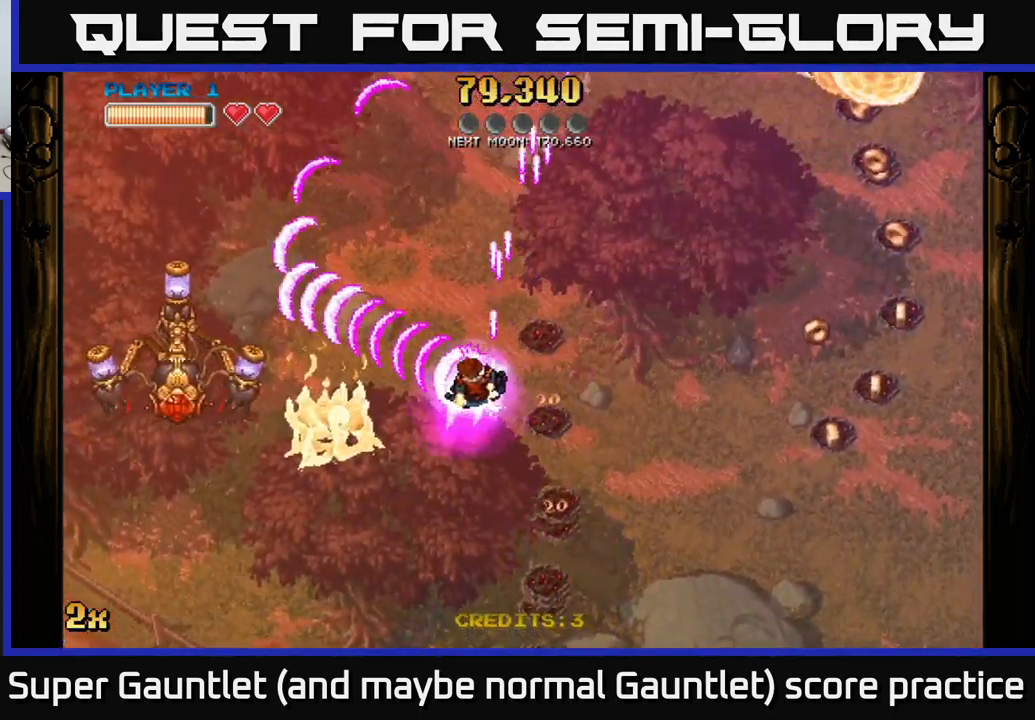
{"buttons": ["A"], "left_stick": "down", "right_stick": "center", "events": [[200, "left_stick", "up-left"], [300, "left_stick", "down"]]}
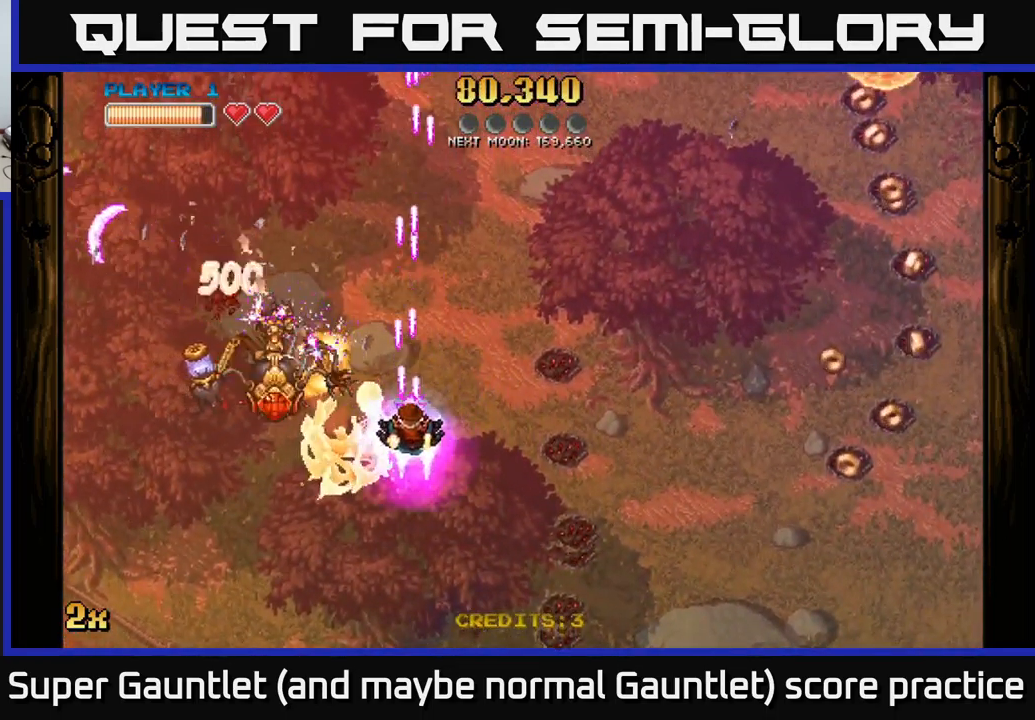
{"buttons": ["A", "X"], "left_stick": "up", "right_stick": "center", "events": [[50, "left_stick", "down-left"], [450, "X", "down"], [467, "left_stick", "up"]]}
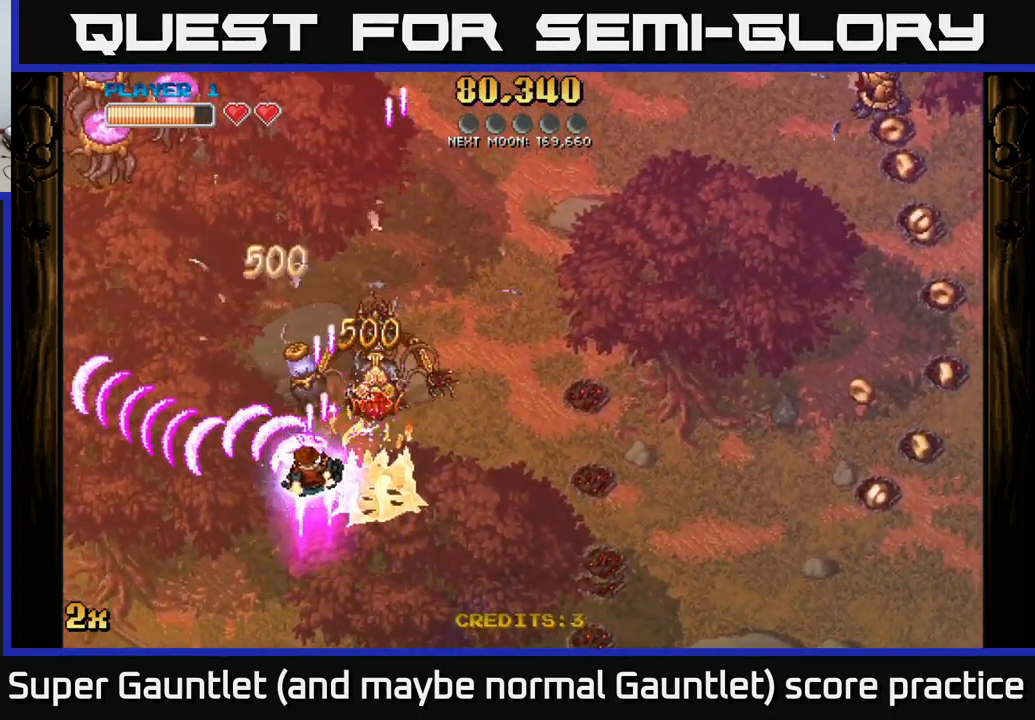
{"buttons": ["A"], "left_stick": "up-left", "right_stick": "center", "events": [[50, "X", "up"], [117, "left_stick", "left"], [400, "left_stick", "up-left"]]}
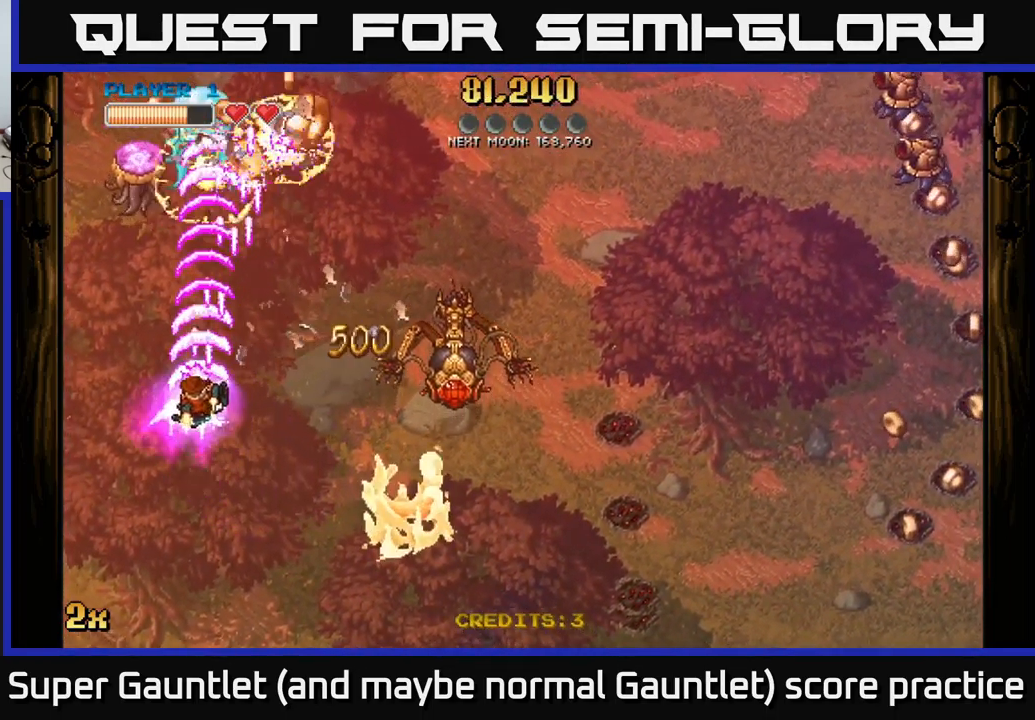
{"buttons": ["A"], "left_stick": "down", "right_stick": "center", "events": [[133, "left_stick", "up-right"], [200, "left_stick", "right"], [350, "left_stick", "down"]]}
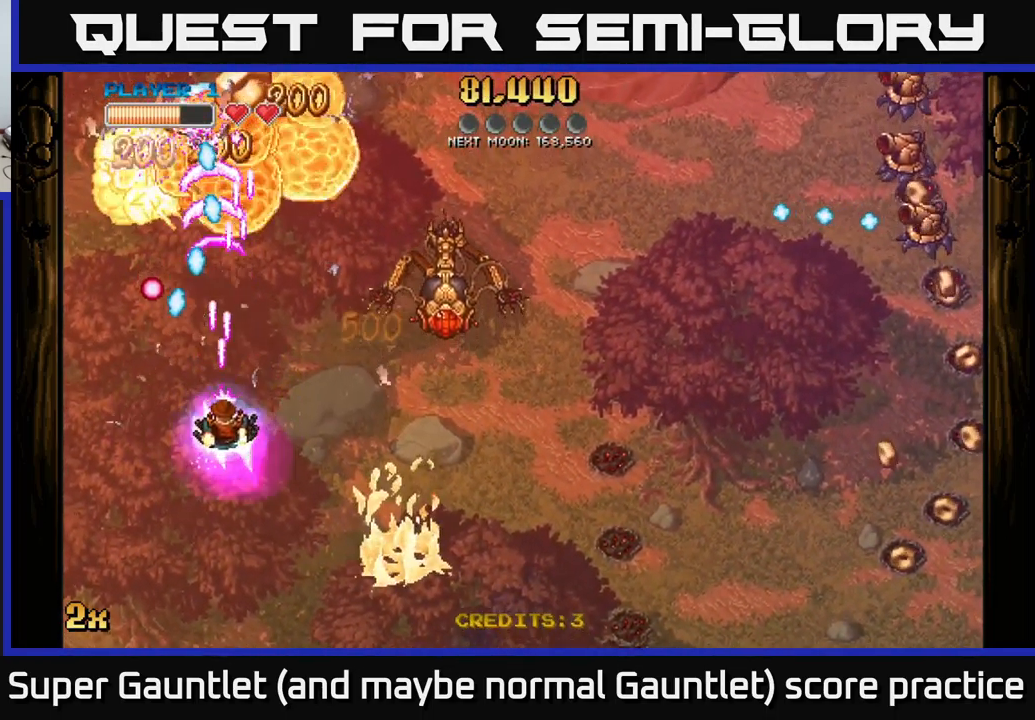
{"buttons": ["A"], "left_stick": "up-right", "right_stick": "center", "events": [[167, "left_stick", "up"], [250, "left_stick", "up-right"]]}
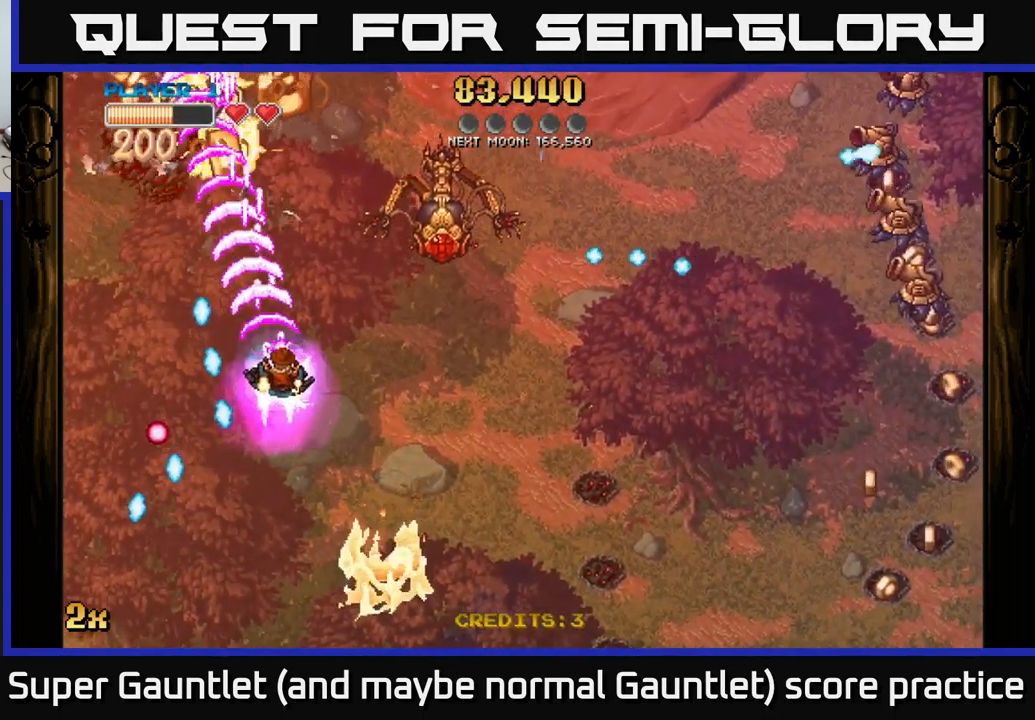
{"buttons": ["A"], "left_stick": "left", "right_stick": "center", "events": [[83, "left_stick", "up-left"], [200, "X", "down"], [217, "left_stick", "right"], [300, "X", "up"], [367, "left_stick", "up"], [500, "left_stick", "left"]]}
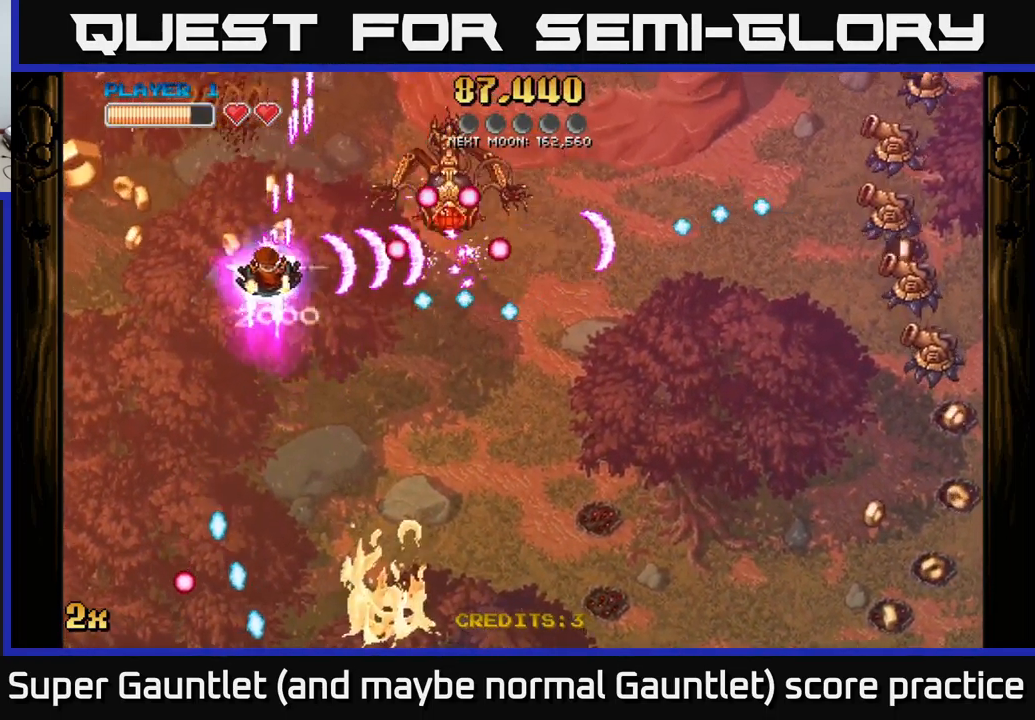
{"buttons": ["A"], "left_stick": "right", "right_stick": "center", "events": [[434, "left_stick", "center"], [484, "left_stick", "right"]]}
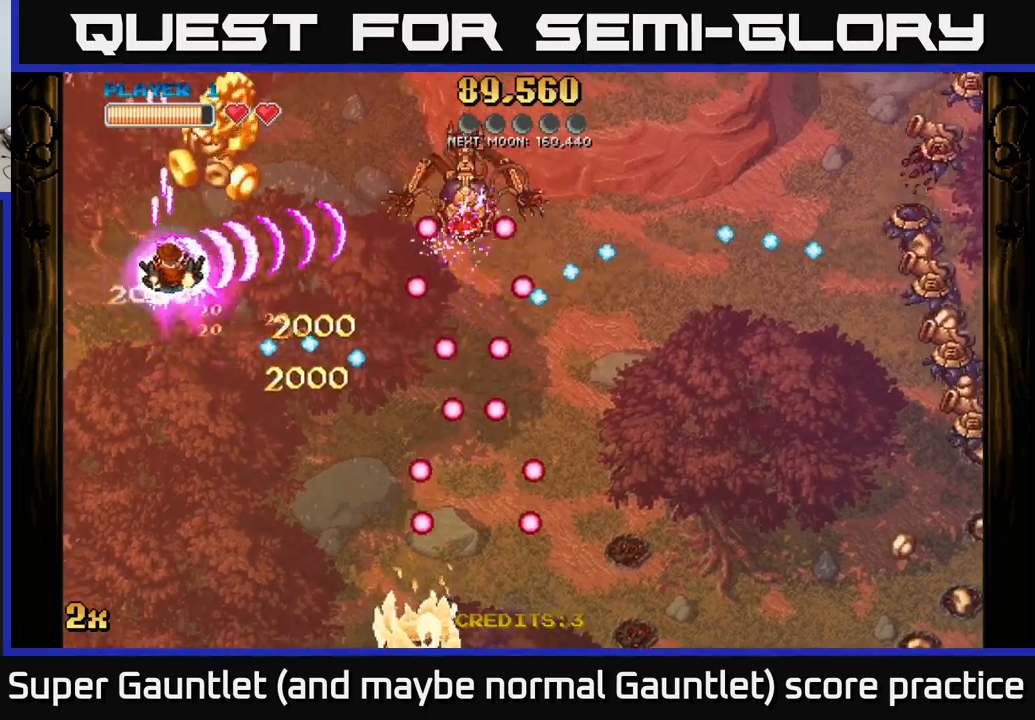
{"buttons": ["A"], "left_stick": "left", "right_stick": "center", "events": [[50, "X", "down"], [150, "X", "up"], [284, "left_stick", "center"], [434, "left_stick", "left"]]}
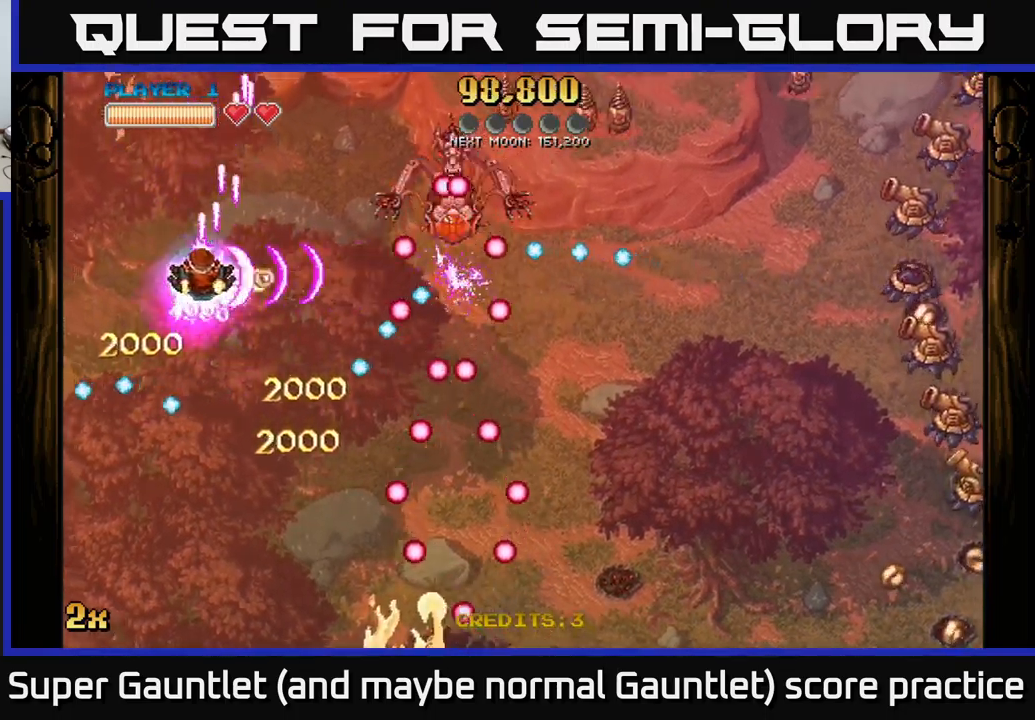
{"buttons": ["A"], "left_stick": "up-right", "right_stick": "center", "events": [[184, "left_stick", "center"], [467, "left_stick", "up-right"]]}
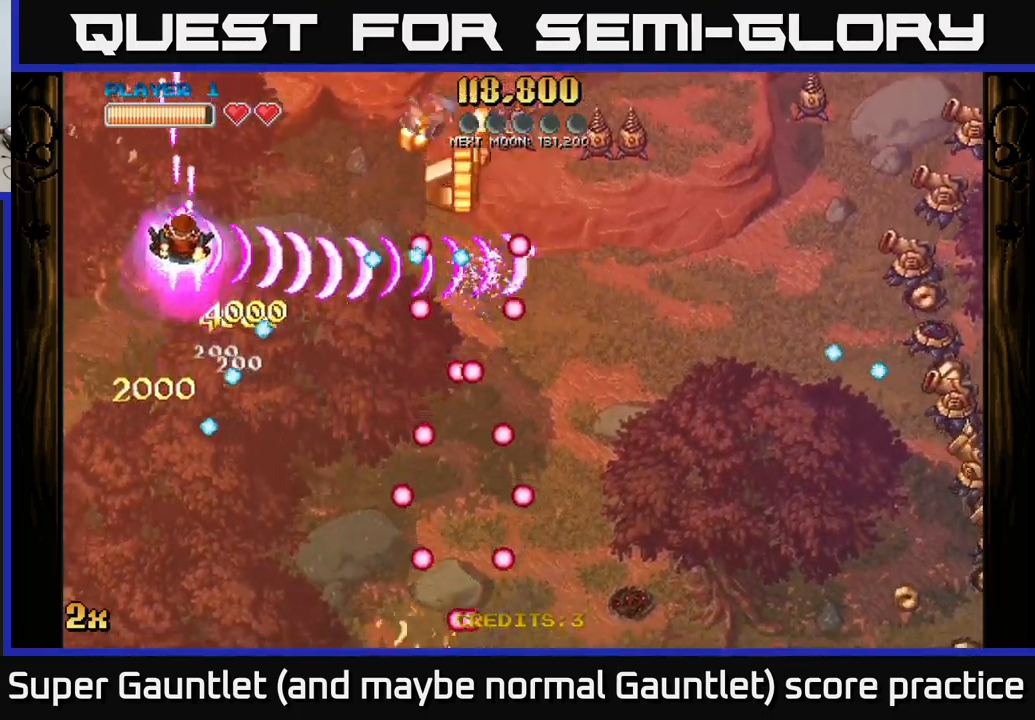
{"buttons": [], "left_stick": "up", "right_stick": "center", "events": [[67, "A", "up"], [400, "left_stick", "up"]]}
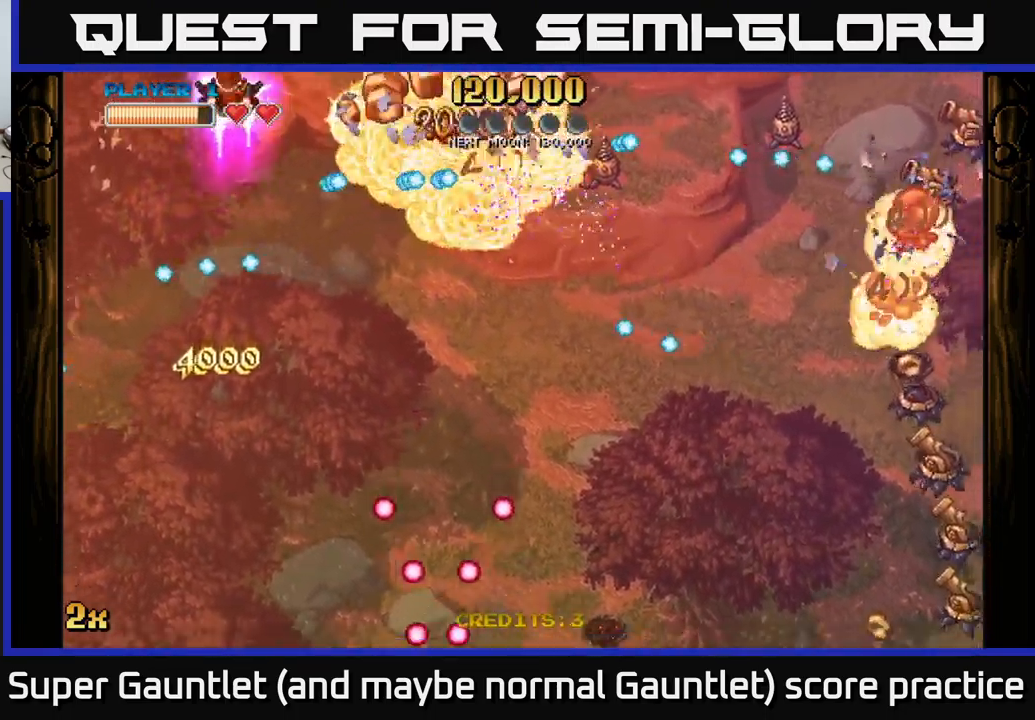
{"buttons": ["A"], "left_stick": "right", "right_stick": "center", "events": [[34, "left_stick", "center"], [134, "left_stick", "right"], [300, "A", "down"]]}
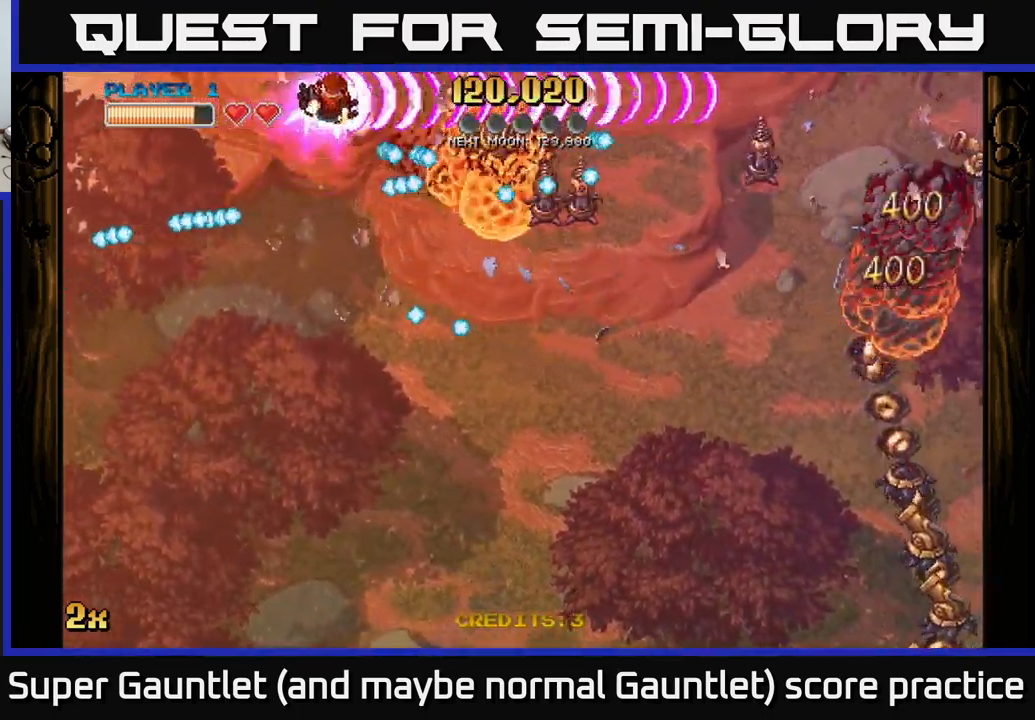
{"buttons": ["A"], "left_stick": "up-right", "right_stick": "center", "events": [[217, "left_stick", "up-right"]]}
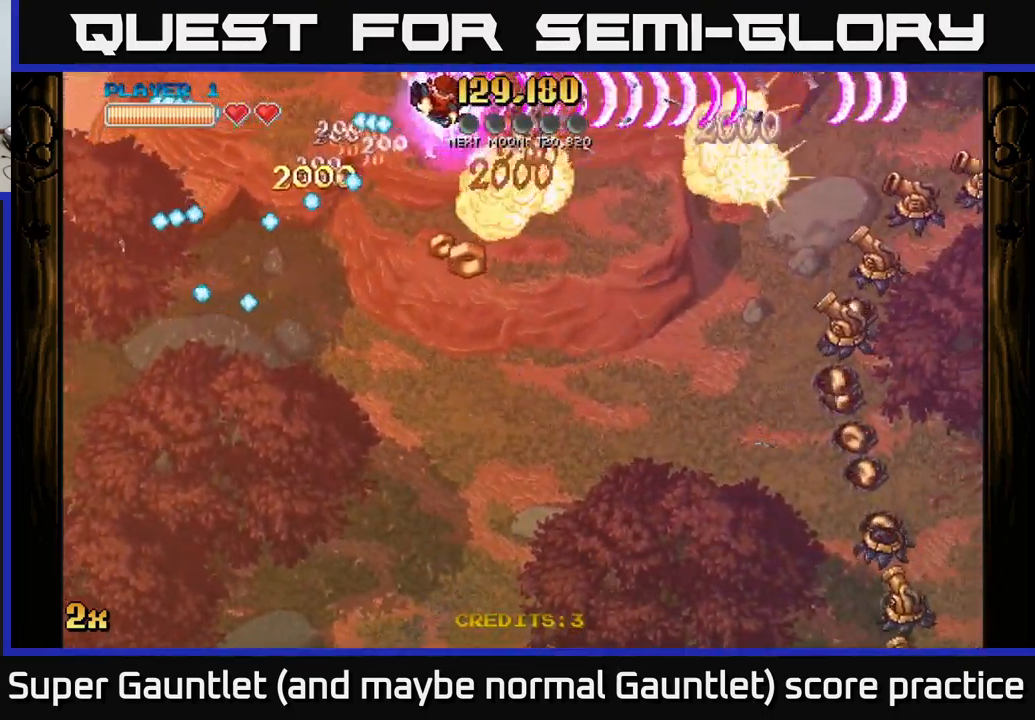
{"buttons": ["A"], "left_stick": "down", "right_stick": "center", "events": [[150, "left_stick", "down-right"], [284, "left_stick", "down"]]}
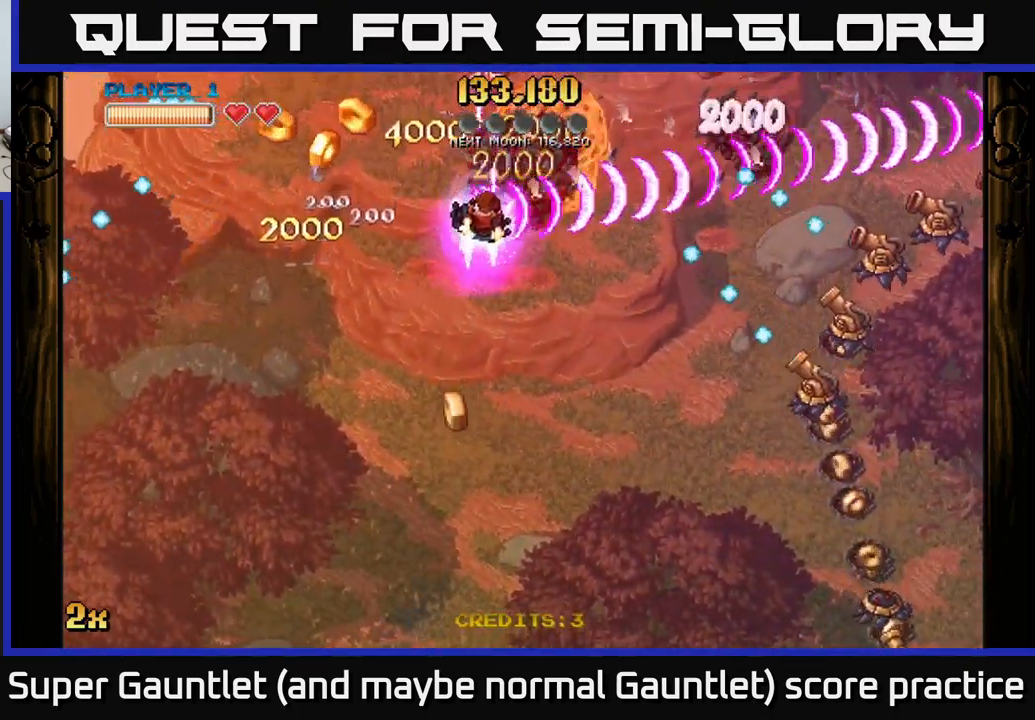
{"buttons": ["A"], "left_stick": "down-left", "right_stick": "center", "events": [[400, "left_stick", "down-left"]]}
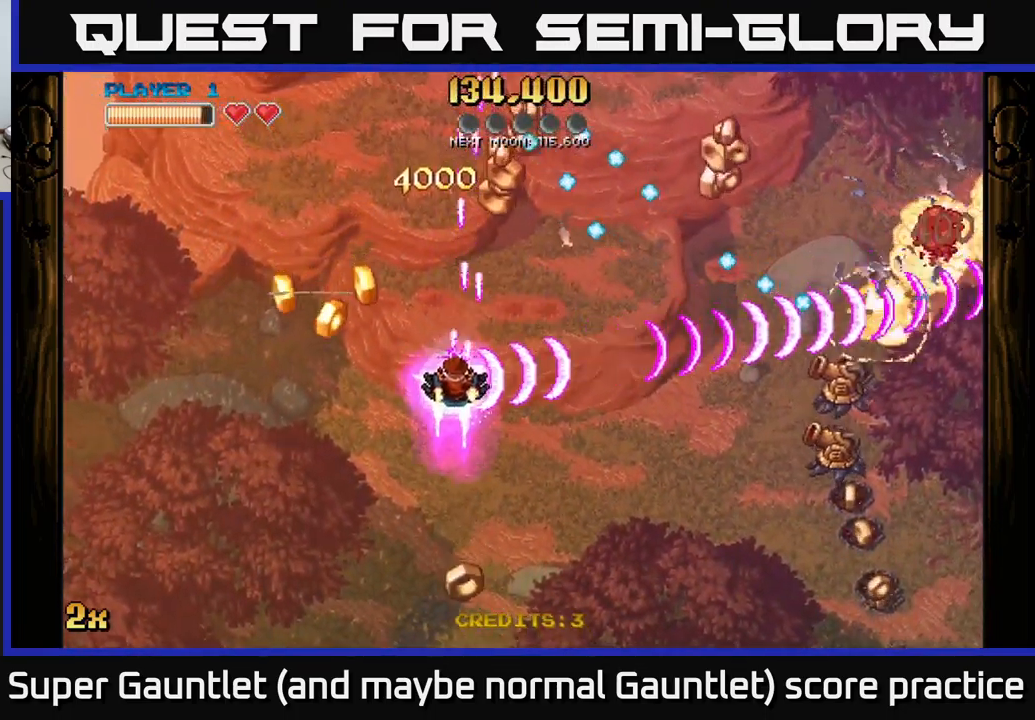
{"buttons": ["A"], "left_stick": "down-right", "right_stick": "center", "events": [[450, "left_stick", "down-right"]]}
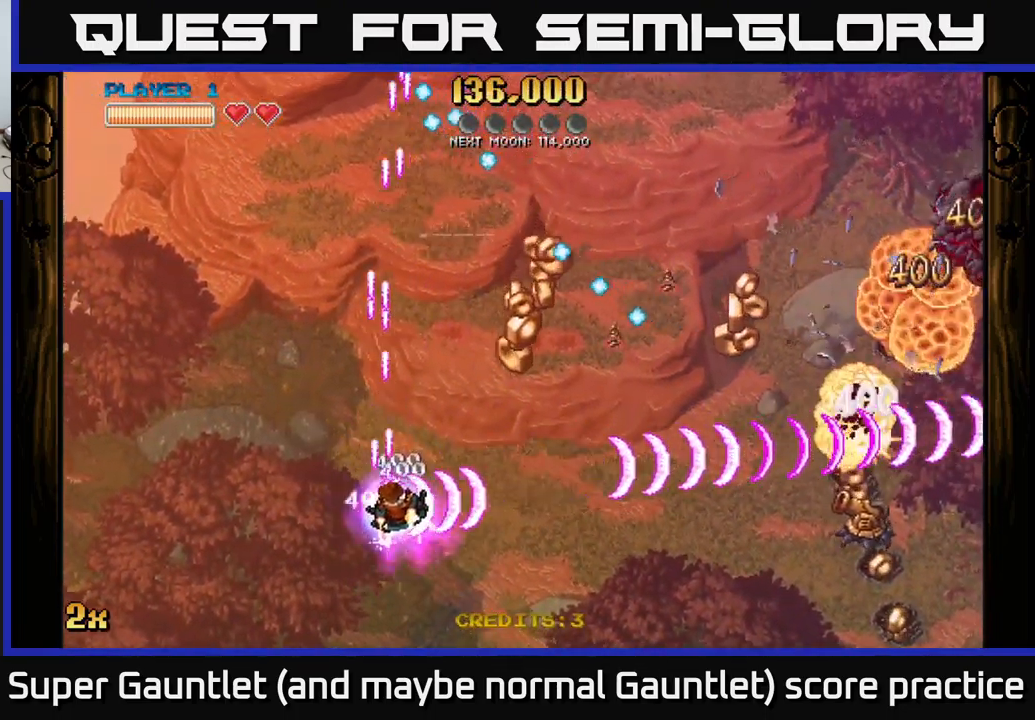
{"buttons": ["A"], "left_stick": "up-right", "right_stick": "center", "events": [[350, "left_stick", "up-right"]]}
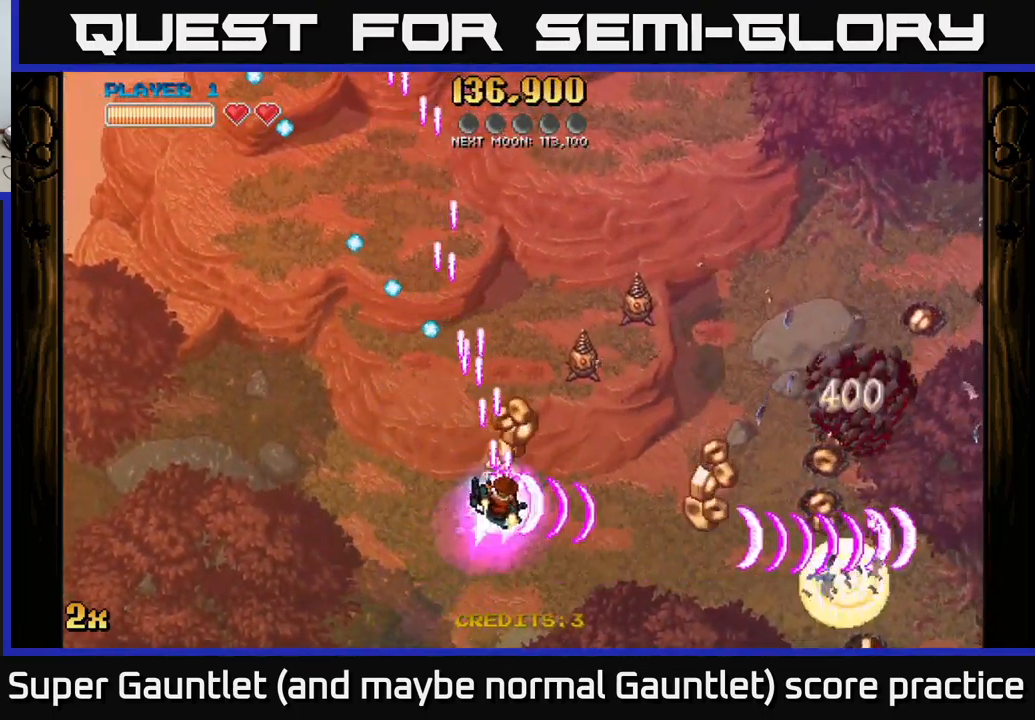
{"buttons": ["A"], "left_stick": "down-right", "right_stick": "center", "events": [[100, "left_stick", "down-right"]]}
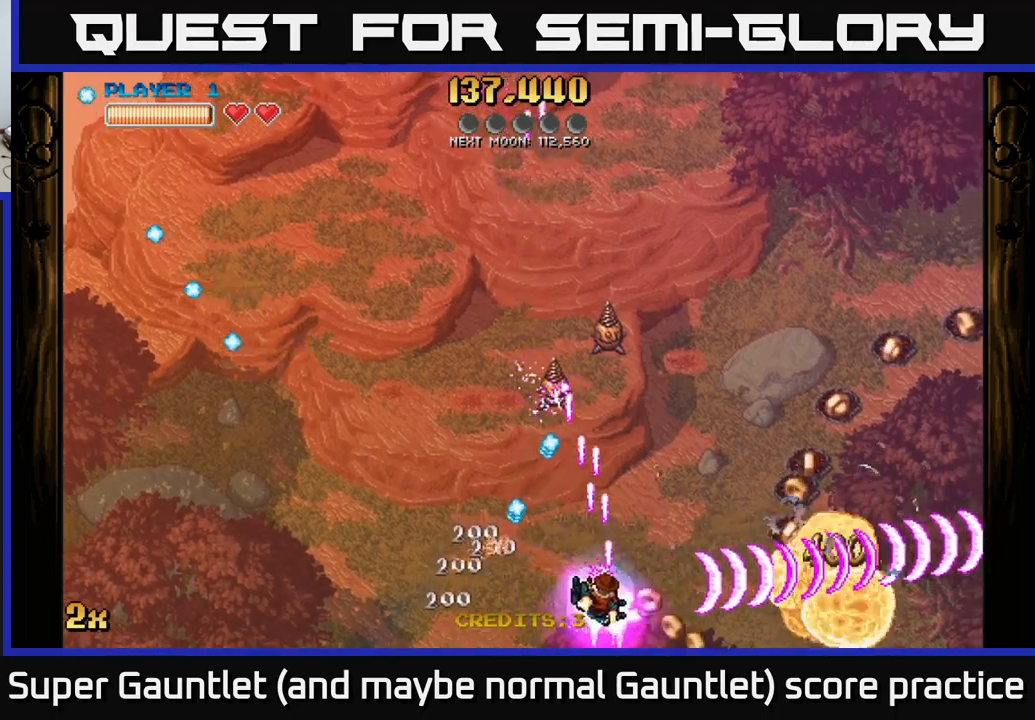
{"buttons": ["A", "X"], "left_stick": "up-left", "right_stick": "center", "events": [[150, "left_stick", "right"], [450, "left_stick", "up-left"], [466, "X", "down"]]}
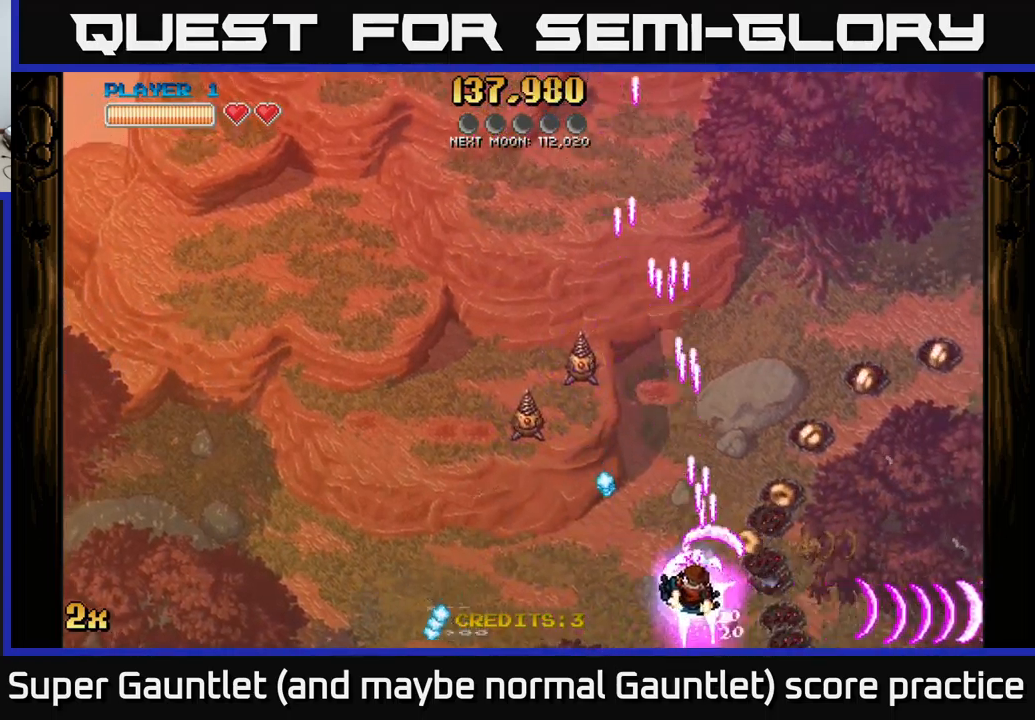
{"buttons": ["A", "X"], "left_stick": "up-right", "right_stick": "center", "events": [[50, "X", "up"], [66, "left_stick", "up-right"], [433, "X", "down"]]}
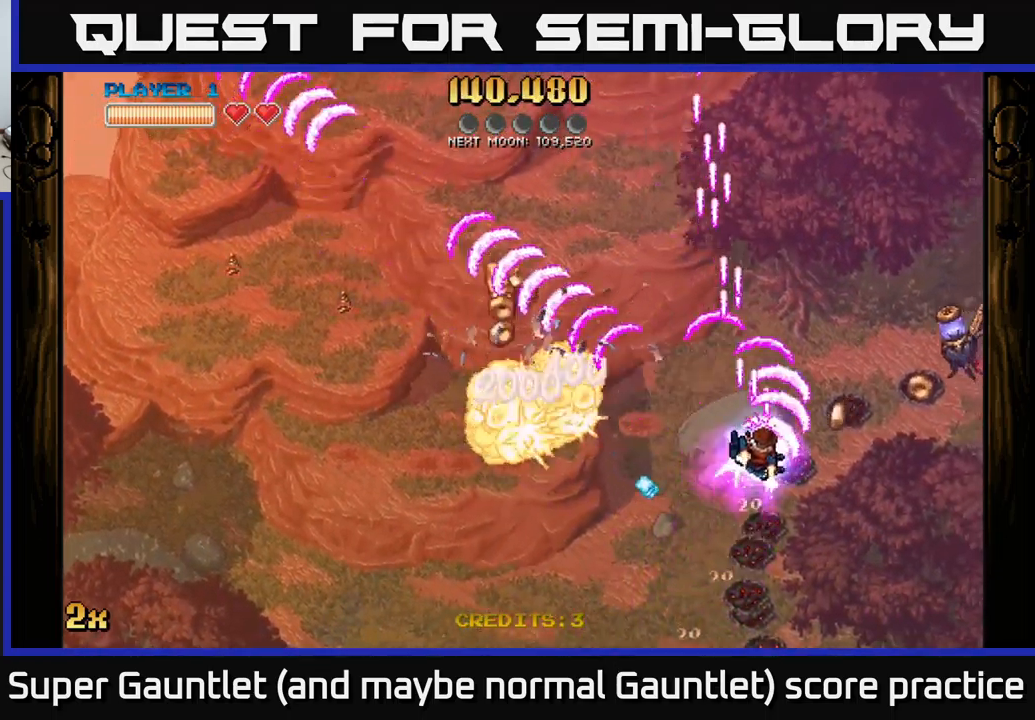
{"buttons": ["A"], "left_stick": "left", "right_stick": "center", "events": [[66, "X", "up"], [150, "left_stick", "right"], [333, "left_stick", "down"], [383, "left_stick", "left"]]}